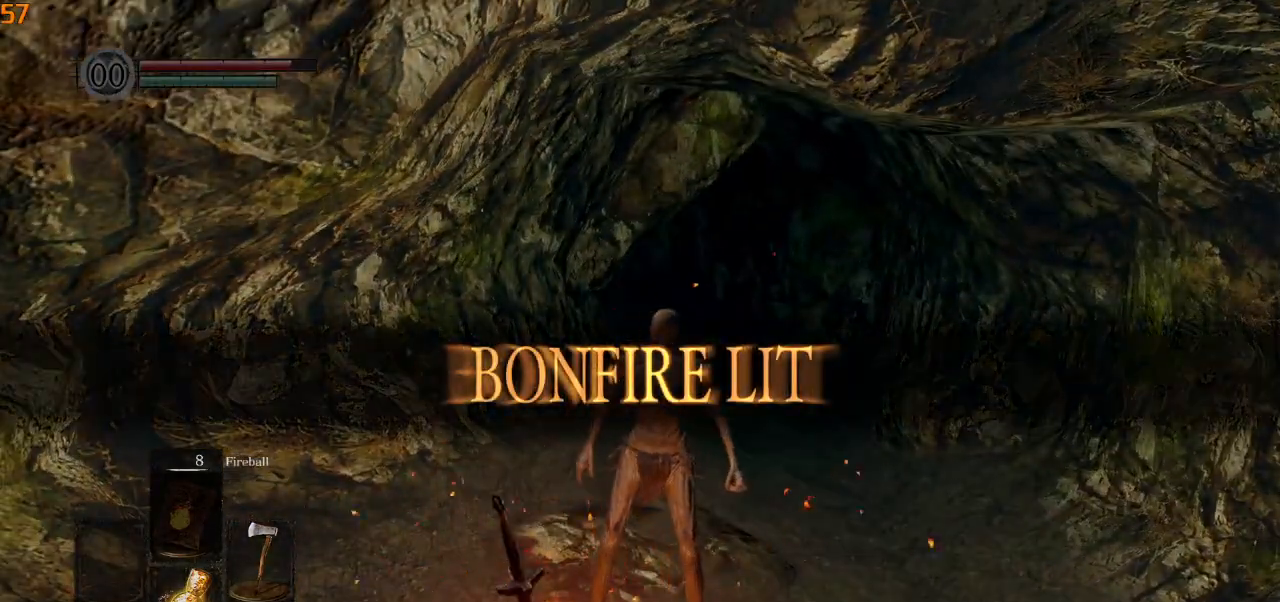
Gameplay with a controller (PlayStation layout); each line is a JSON object with the inputs held at the frame after it. "events" lists button and stick changes between this image and that frame as [ms after this image, input, new state], when the widget could be followed in between.
{"buttons": [], "left_stick": "center", "right_stick": "center", "events": [[33, "CROSS", "down"], [100, "CROSS", "up"], [200, "CROSS", "down"], [283, "CROSS", "up"], [383, "CROSS", "down"], [450, "CROSS", "up"]]}
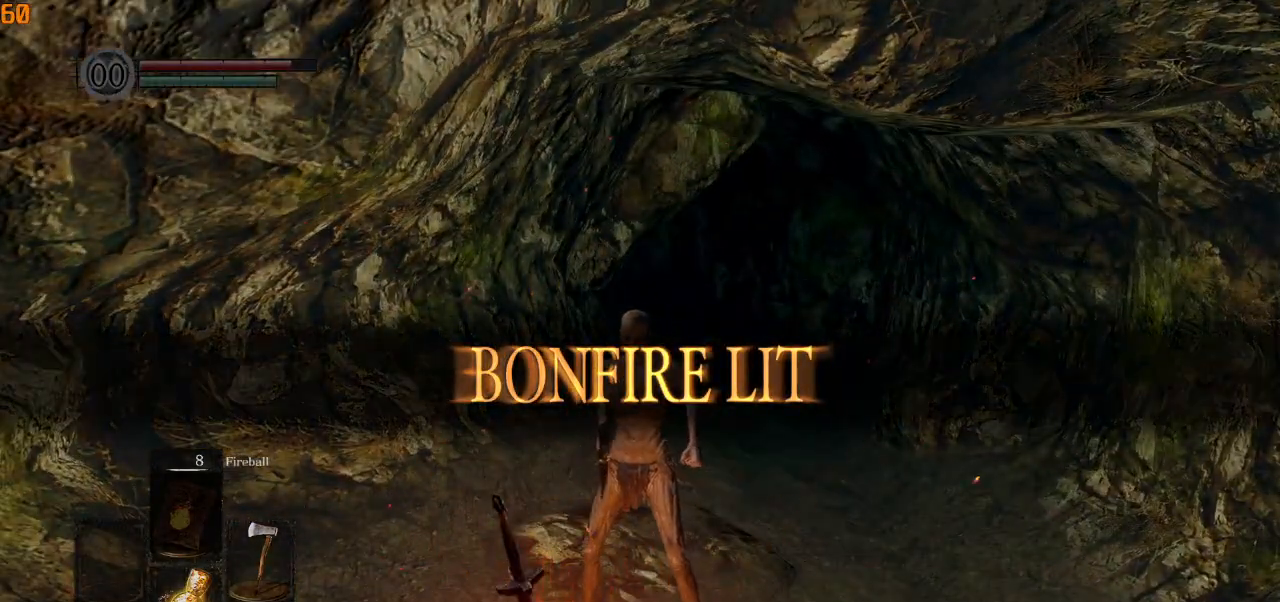
{"buttons": ["CROSS"], "left_stick": "center", "right_stick": "center", "events": [[50, "CROSS", "down"], [150, "CROSS", "up"], [250, "CROSS", "down"], [333, "CROSS", "up"], [417, "CROSS", "down"]]}
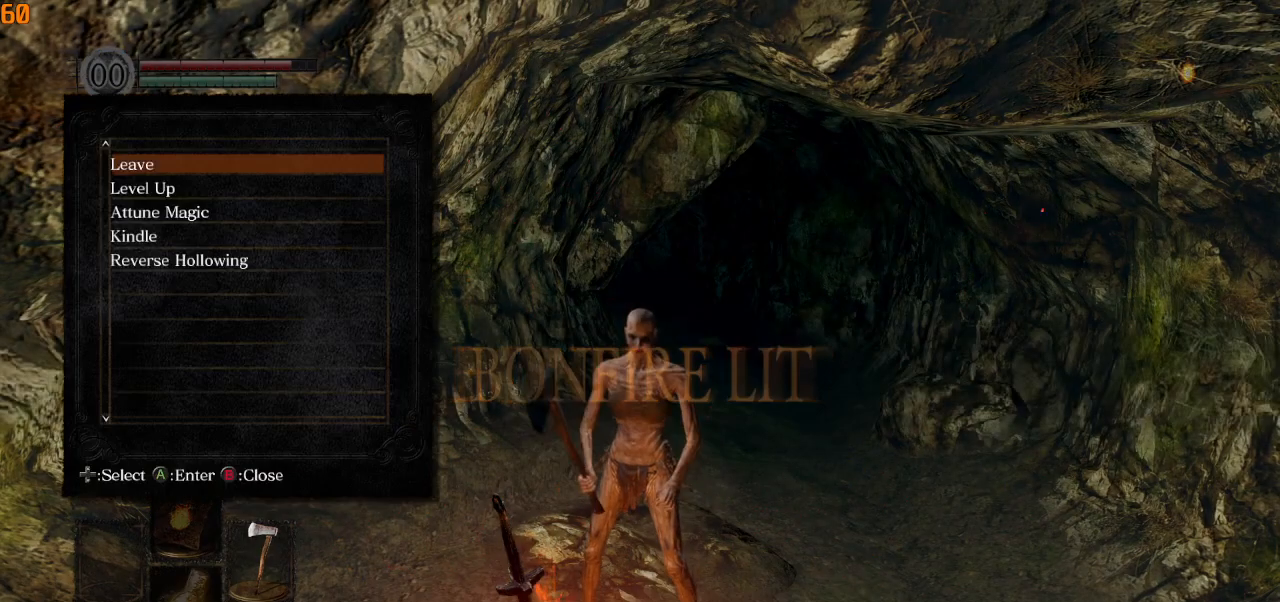
{"buttons": [], "left_stick": "up-left", "right_stick": "center", "events": [[17, "CROSS", "up"], [100, "CROSS", "down"], [200, "CROSS", "up"], [283, "CROSS", "down"], [333, "CROSS", "up"], [483, "left_stick", "up-left"]]}
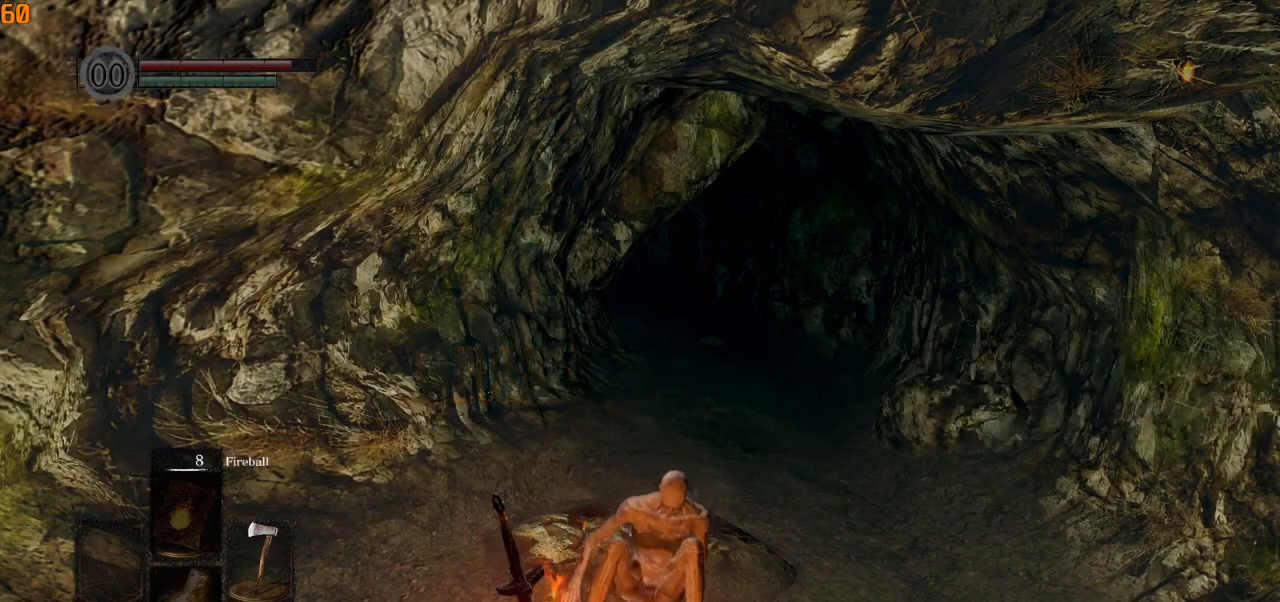
{"buttons": ["CIRCLE"], "left_stick": "up-left", "right_stick": "center", "events": [[383, "CIRCLE", "down"]]}
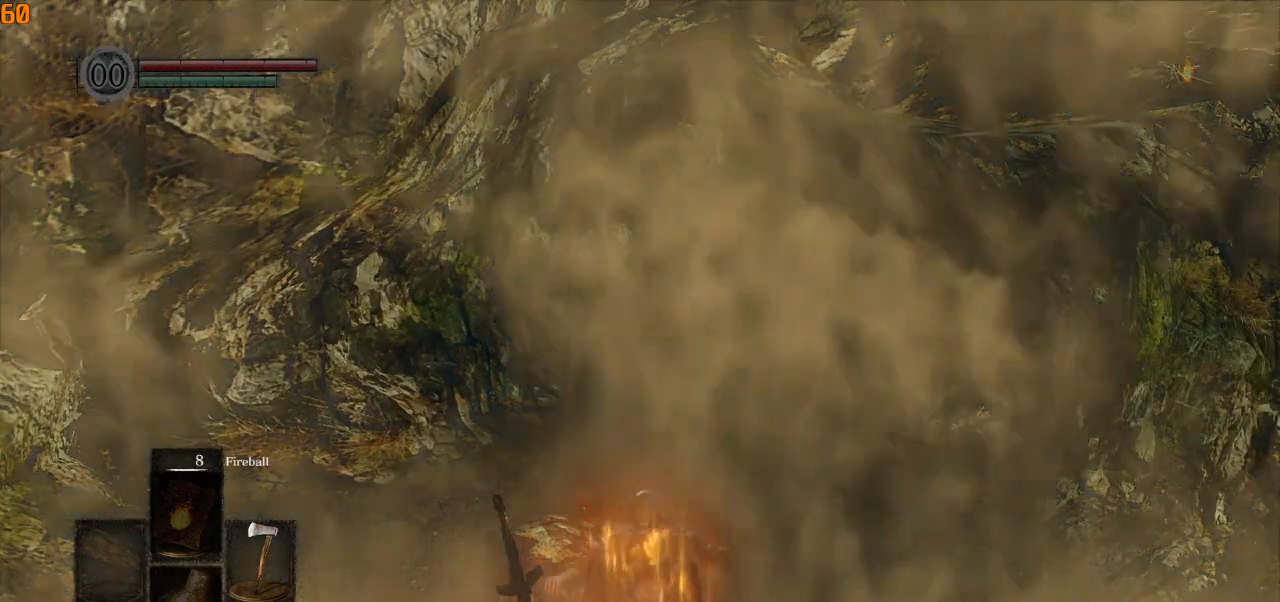
{"buttons": ["CIRCLE", "L1"], "left_stick": "up-left", "right_stick": "center", "events": [[367, "L1", "down"]]}
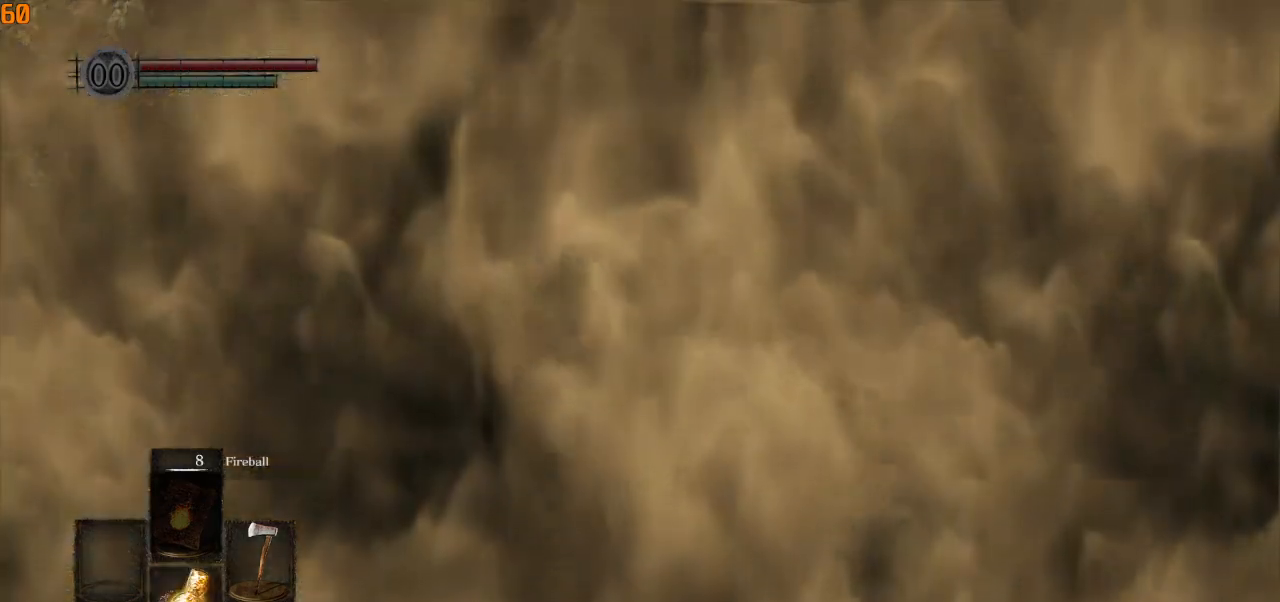
{"buttons": ["CIRCLE", "L1"], "left_stick": "up-left", "right_stick": "center", "events": []}
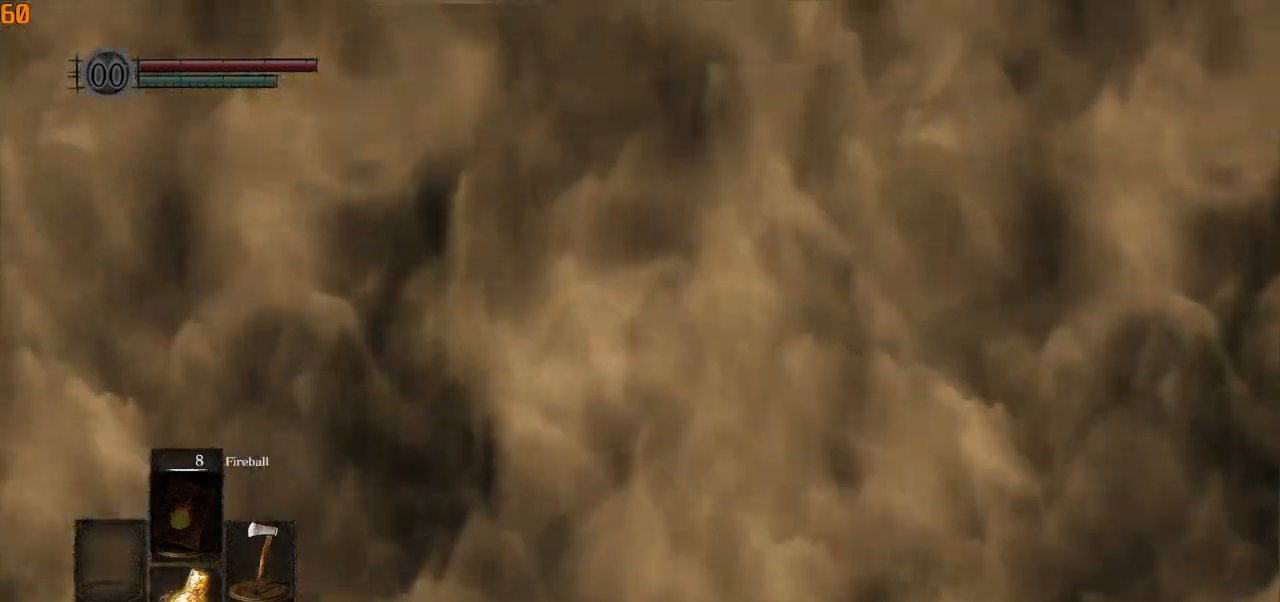
{"buttons": ["CIRCLE", "L1"], "left_stick": "up-left", "right_stick": "center", "events": []}
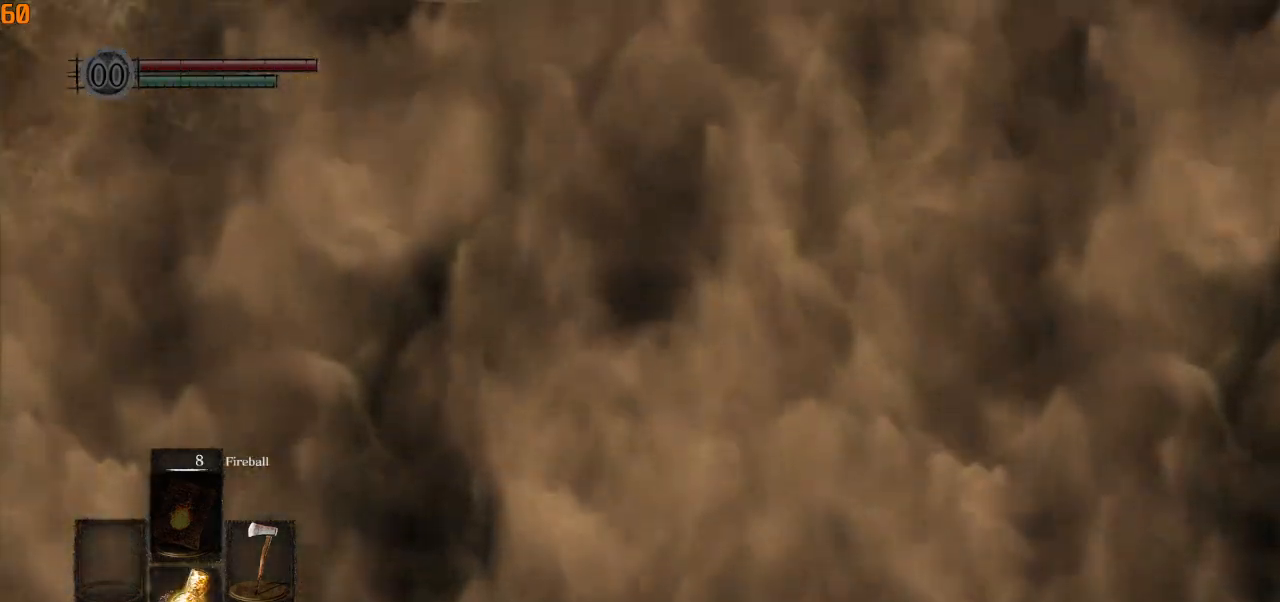
{"buttons": ["CIRCLE", "L1"], "left_stick": "up-left", "right_stick": "center", "events": []}
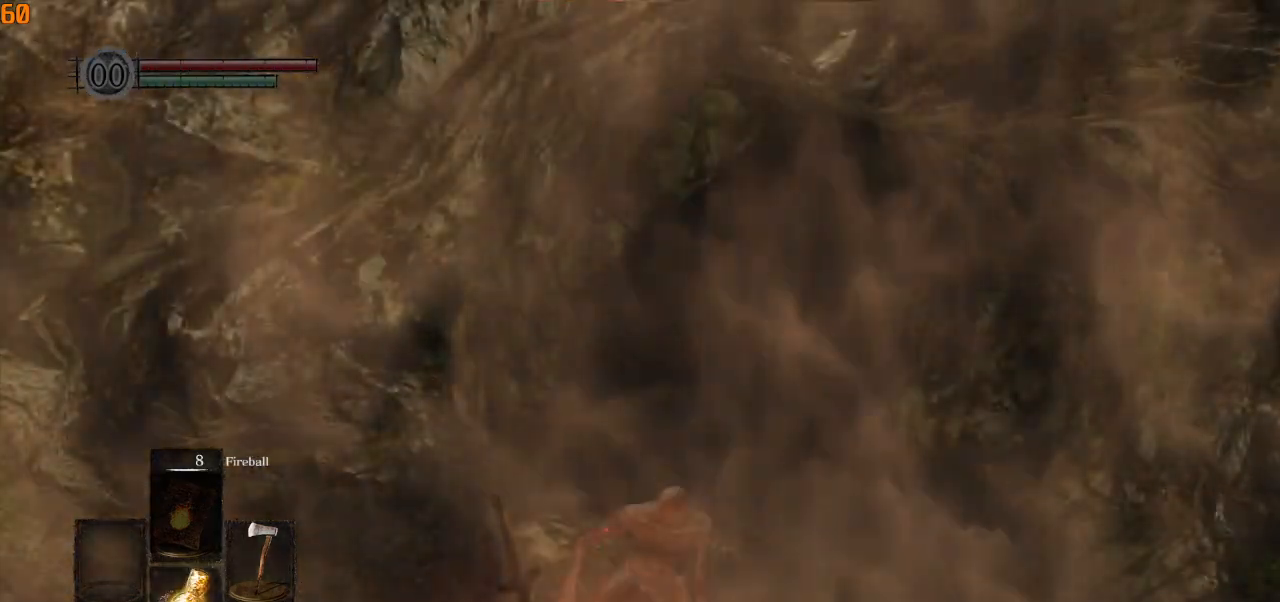
{"buttons": ["CIRCLE", "L1"], "left_stick": "up-left", "right_stick": "center", "events": []}
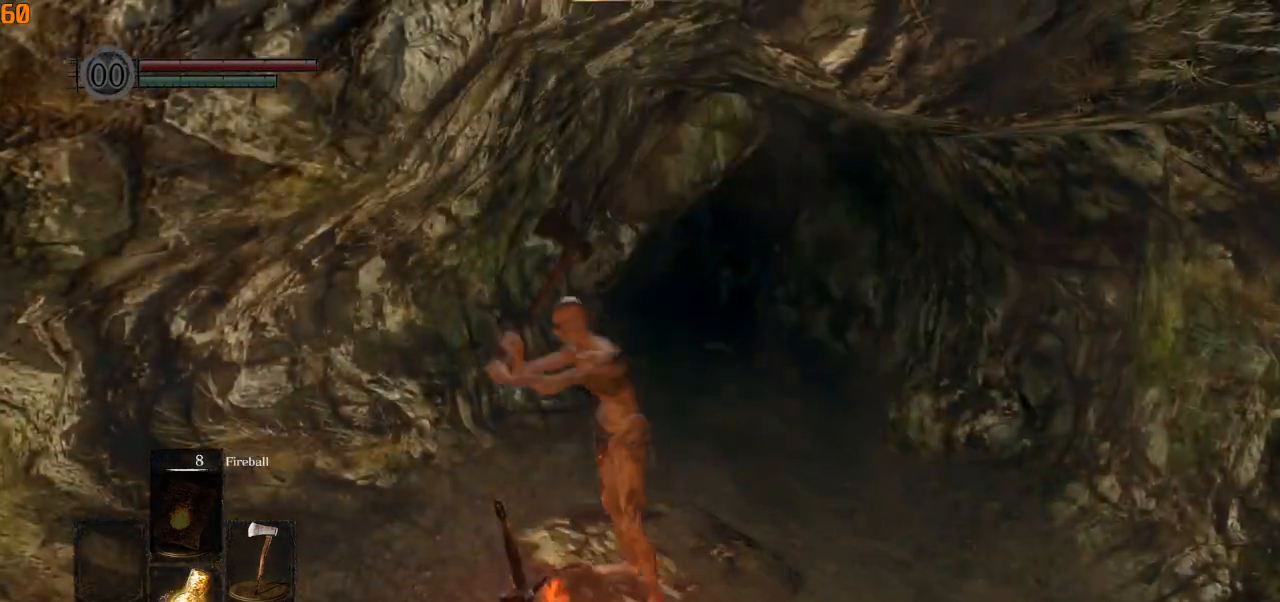
{"buttons": ["CIRCLE", "L1"], "left_stick": "up", "right_stick": "left", "events": [[50, "left_stick", "up"], [283, "right_stick", "left"]]}
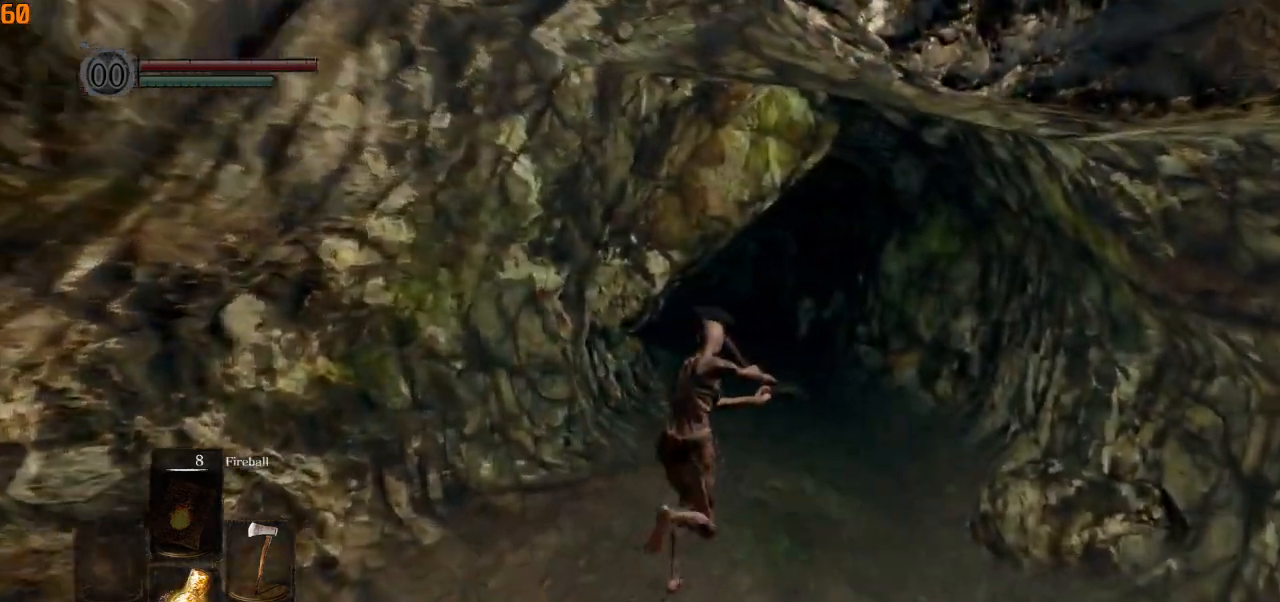
{"buttons": ["CIRCLE", "L1"], "left_stick": "up", "right_stick": "left", "events": []}
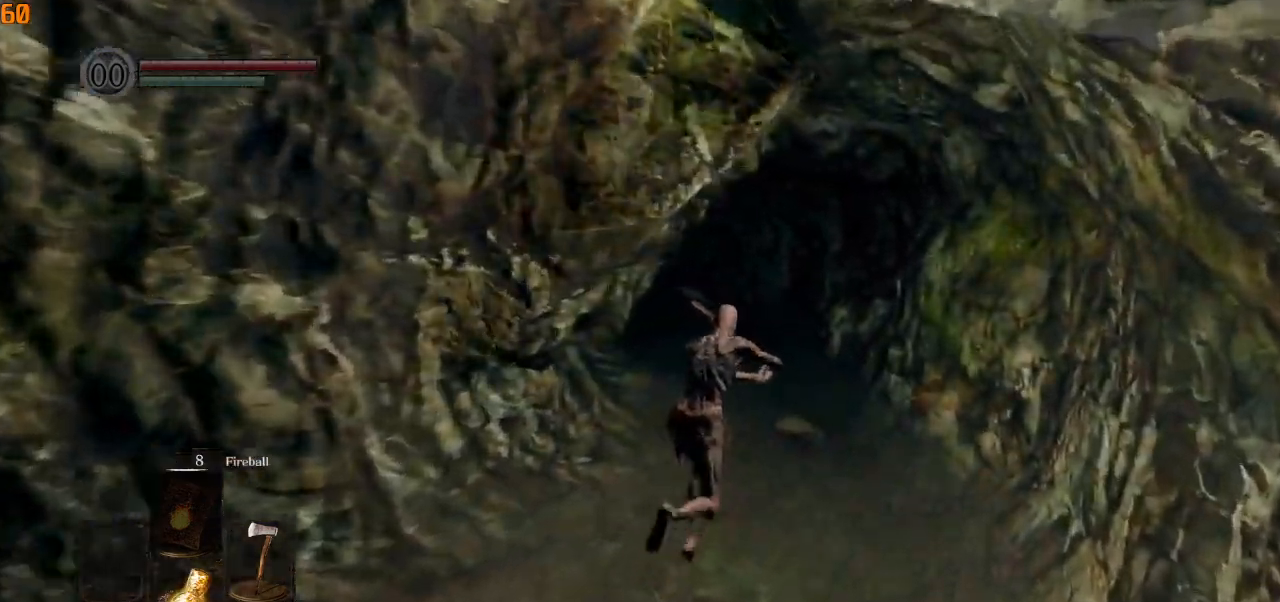
{"buttons": ["CIRCLE", "L1"], "left_stick": "up", "right_stick": "left", "events": []}
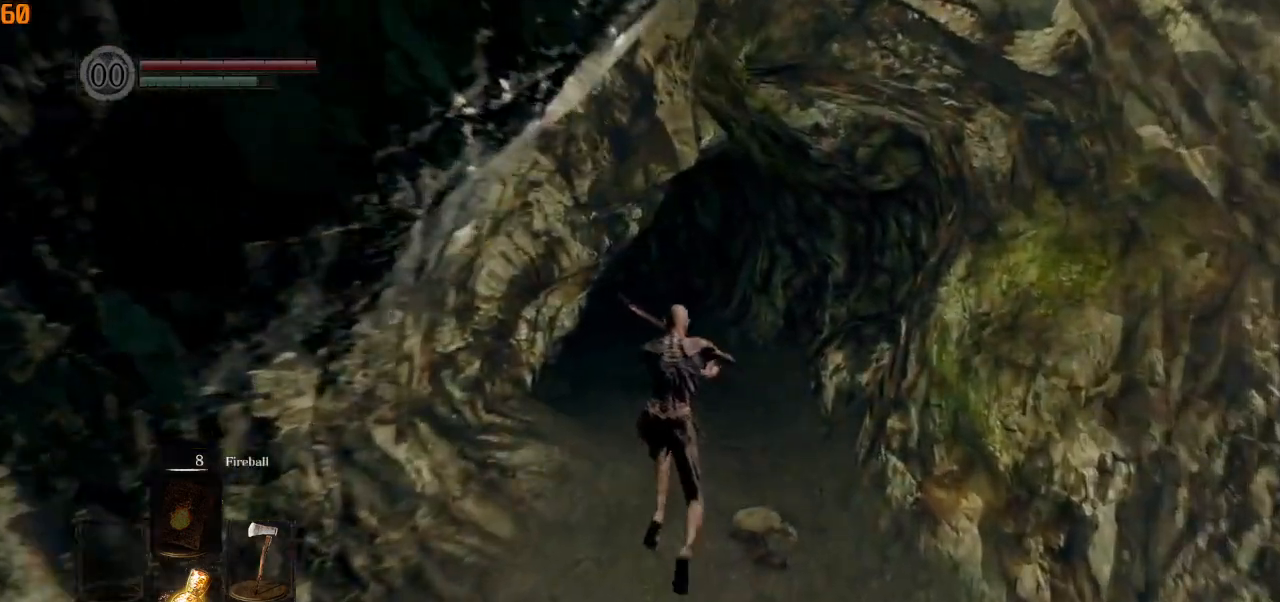
{"buttons": ["CIRCLE", "L1"], "left_stick": "up", "right_stick": "left", "events": []}
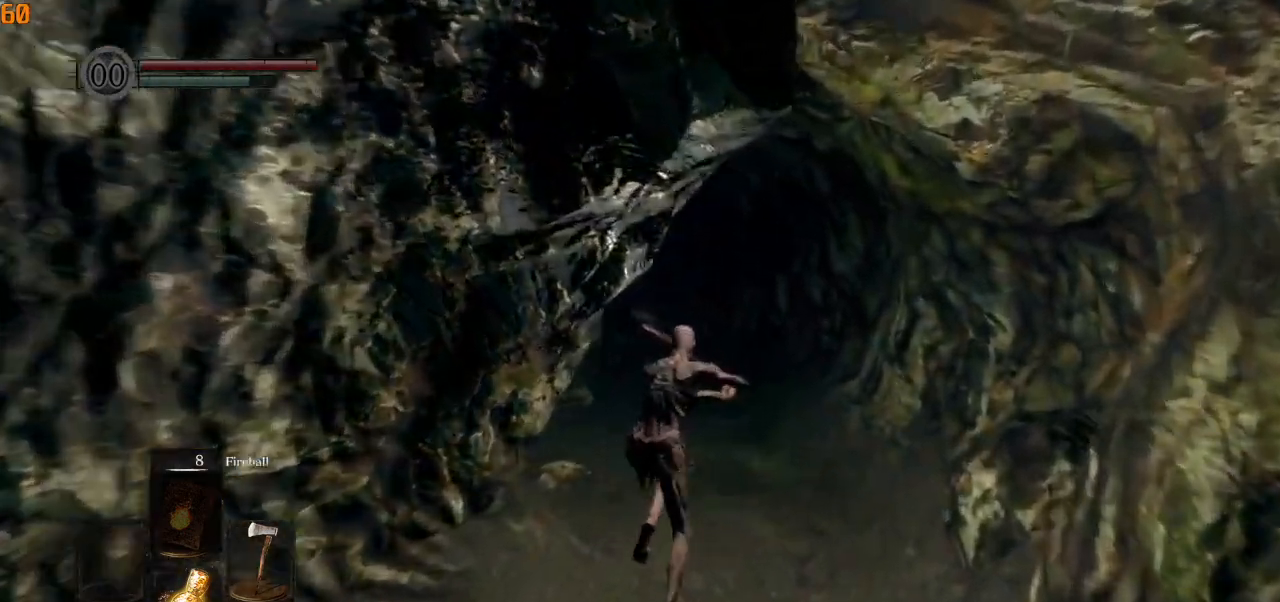
{"buttons": ["CIRCLE", "L1"], "left_stick": "up", "right_stick": "center", "events": [[400, "right_stick", "center"]]}
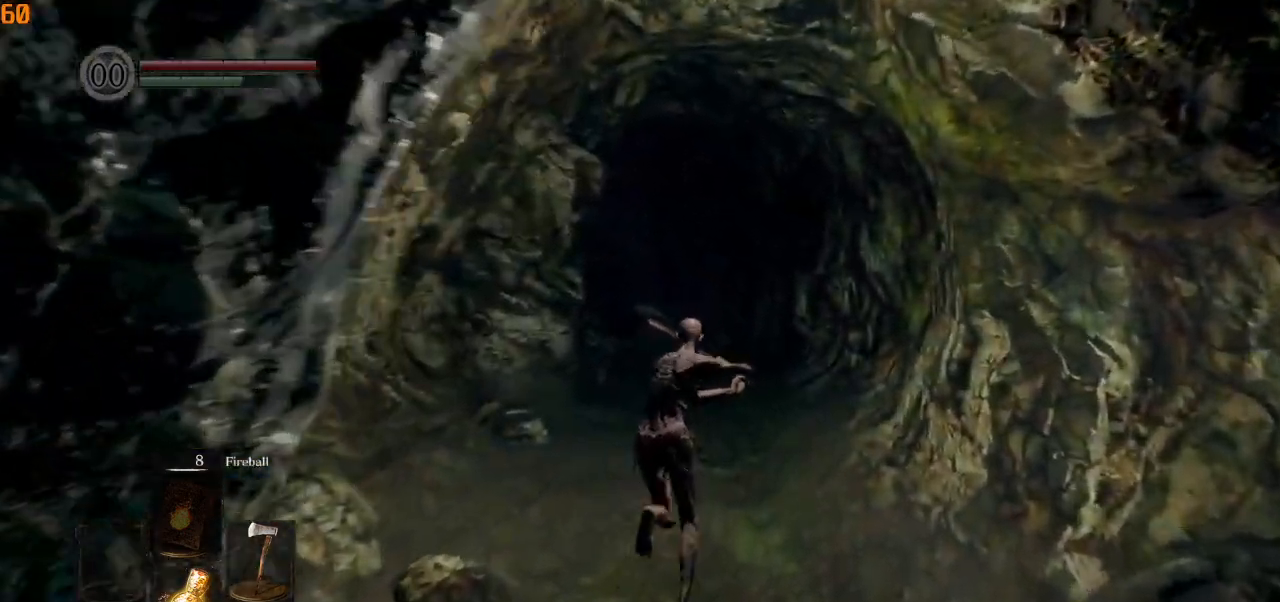
{"buttons": ["CIRCLE"], "left_stick": "up", "right_stick": "center", "events": [[50, "CIRCLE", "up"], [283, "CIRCLE", "down"], [383, "L1", "up"]]}
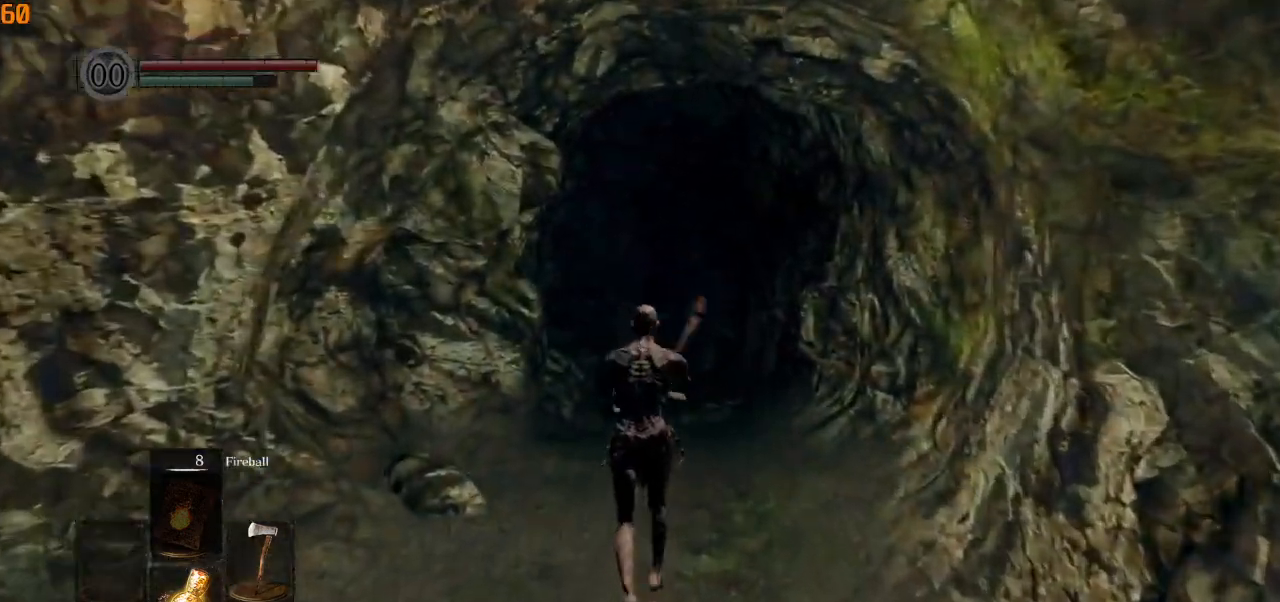
{"buttons": ["CIRCLE"], "left_stick": "up", "right_stick": "center", "events": []}
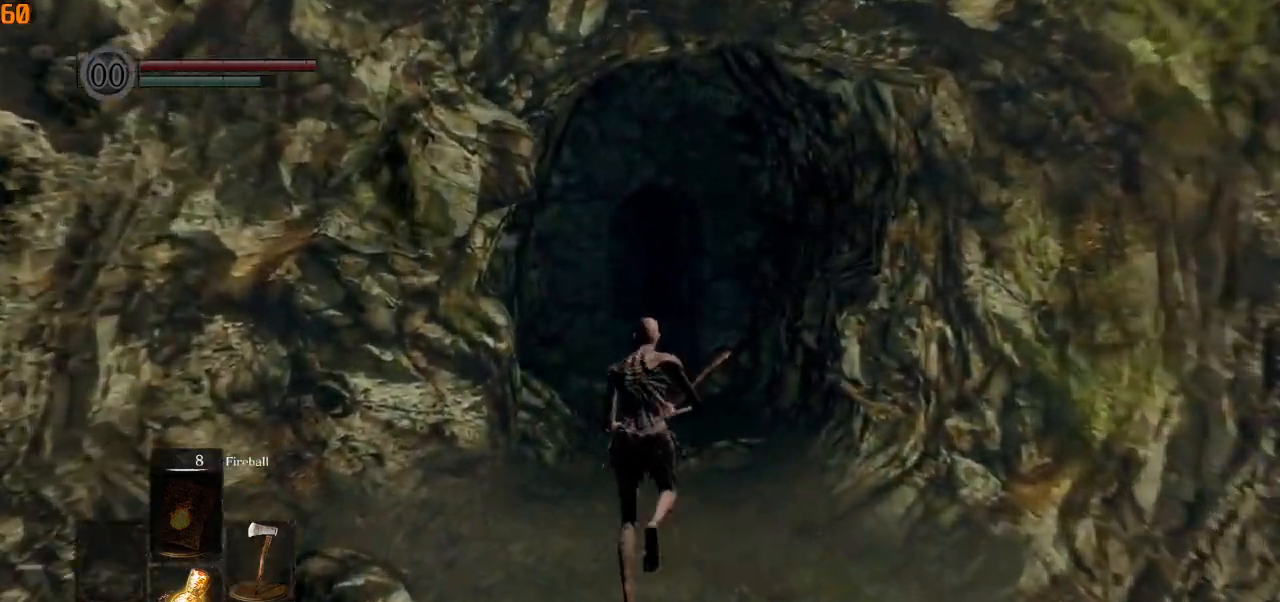
{"buttons": ["CIRCLE"], "left_stick": "up", "right_stick": "down", "events": [[17, "right_stick", "down"]]}
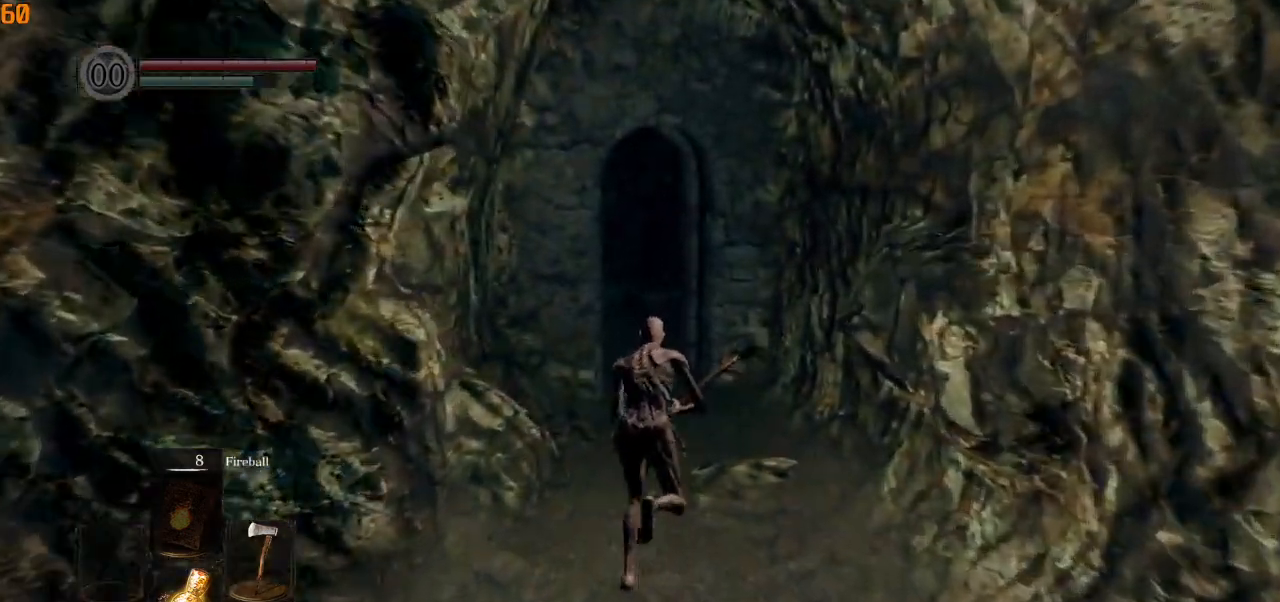
{"buttons": ["CIRCLE"], "left_stick": "up", "right_stick": "down", "events": []}
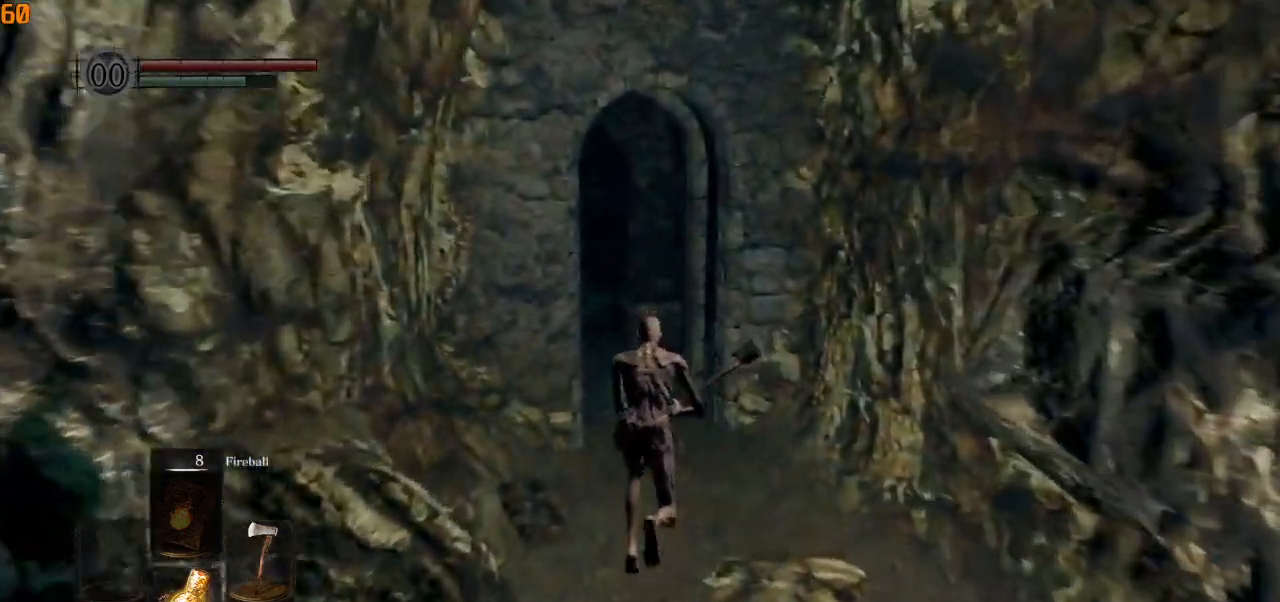
{"buttons": ["CIRCLE"], "left_stick": "up", "right_stick": "down", "events": []}
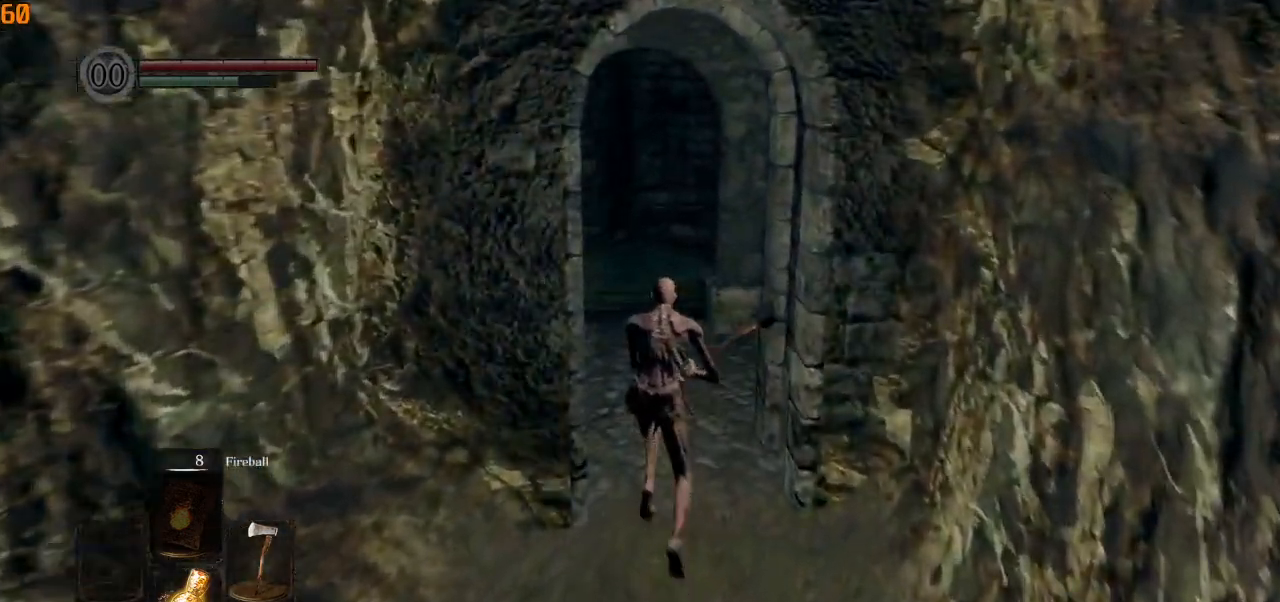
{"buttons": ["CIRCLE"], "left_stick": "up", "right_stick": "center", "events": [[250, "right_stick", "center"]]}
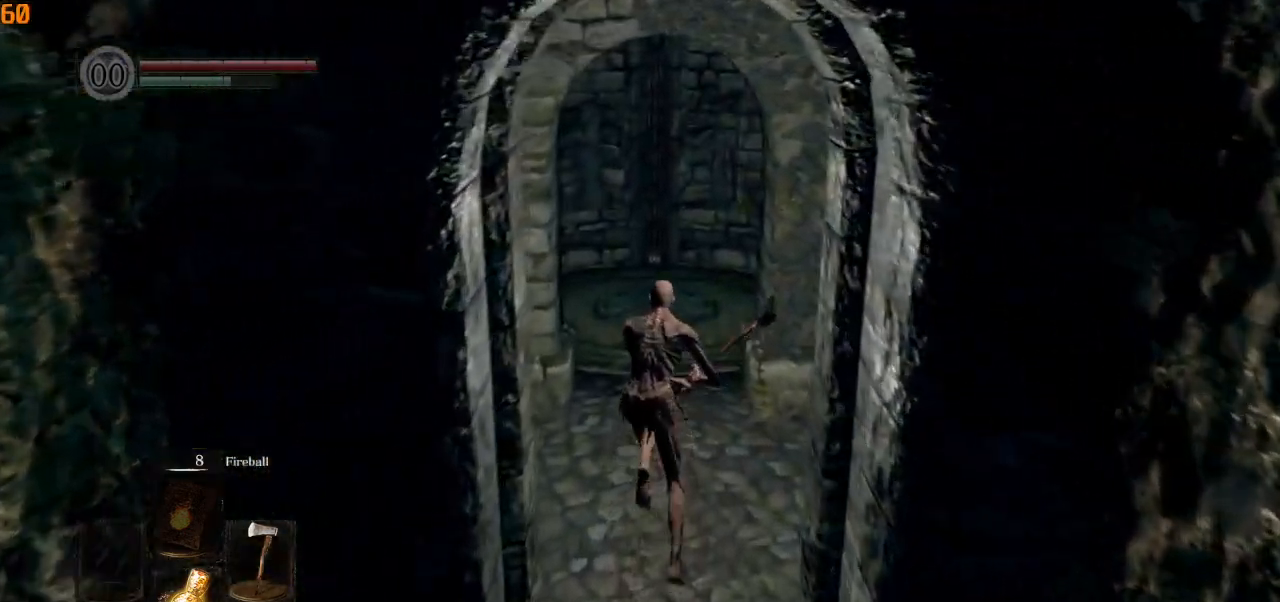
{"buttons": ["CIRCLE"], "left_stick": "up", "right_stick": "center", "events": []}
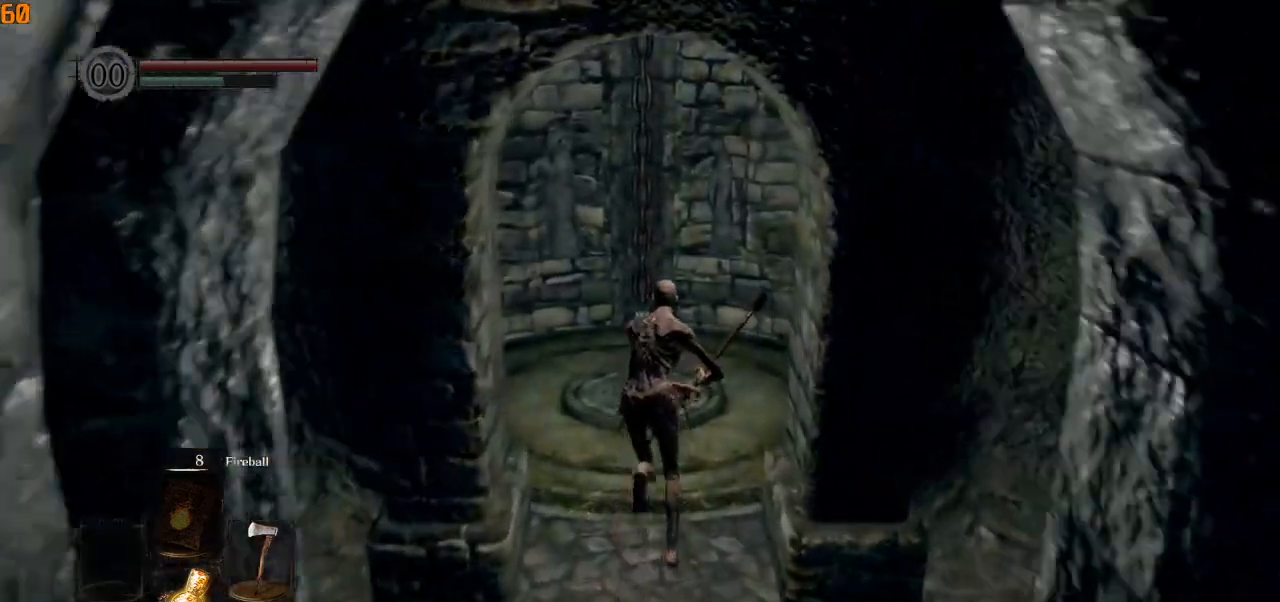
{"buttons": [], "left_stick": "up", "right_stick": "center", "events": [[267, "CIRCLE", "up"]]}
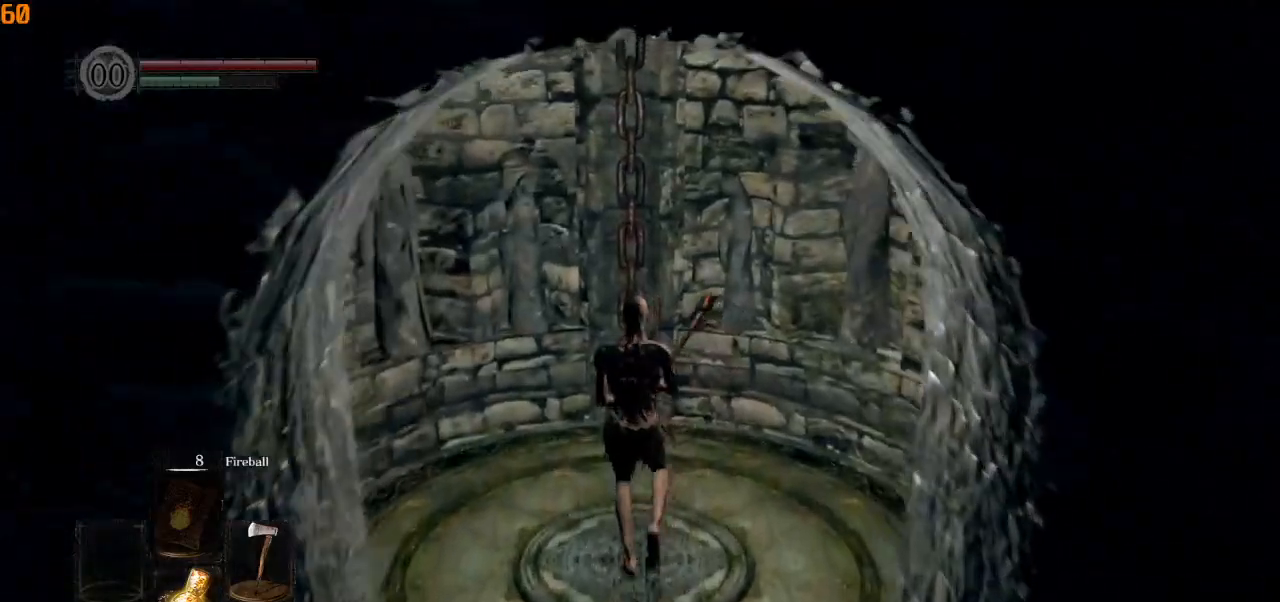
{"buttons": [], "left_stick": "down", "right_stick": "center", "events": [[117, "left_stick", "center"], [267, "left_stick", "down"]]}
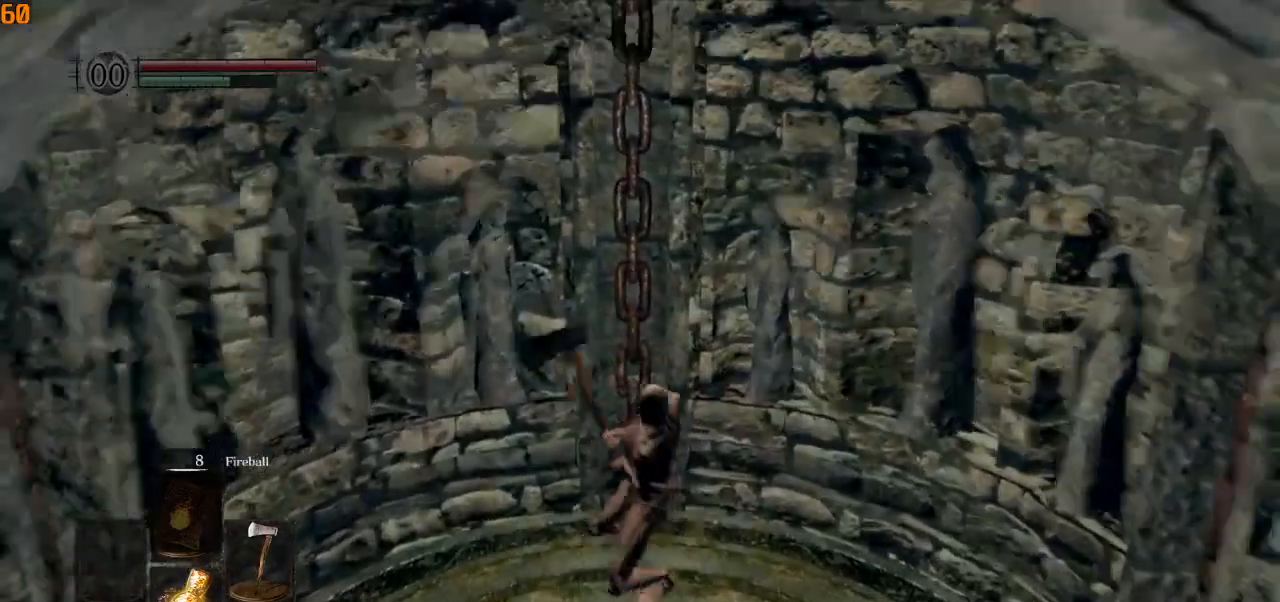
{"buttons": [], "left_stick": "down", "right_stick": "center", "events": []}
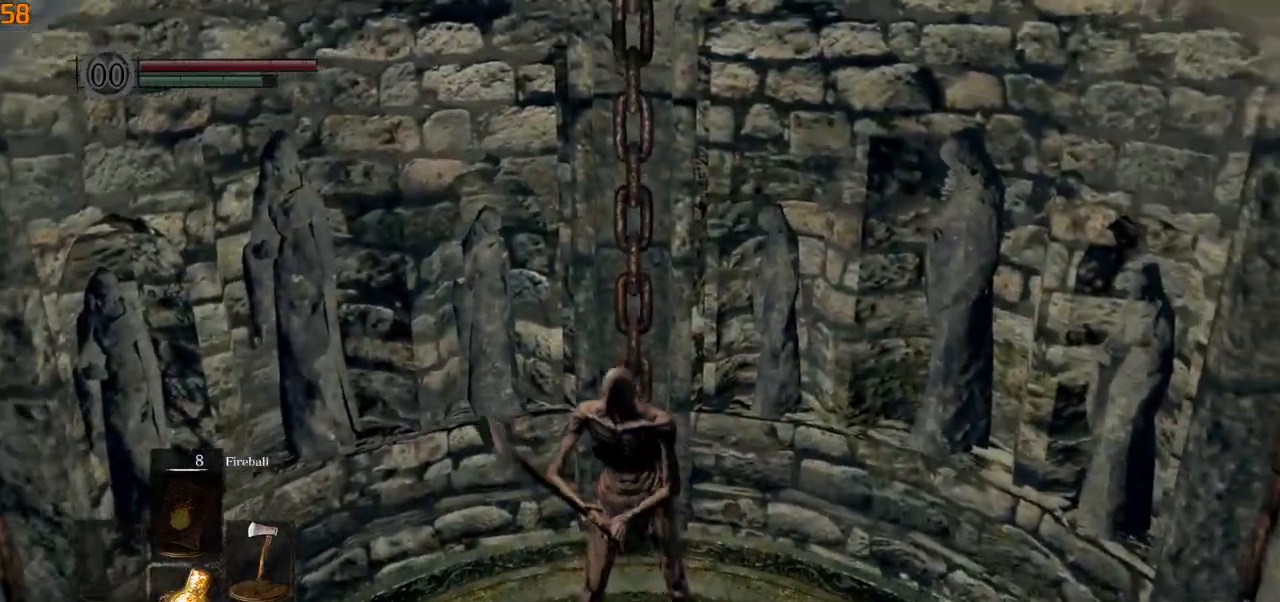
{"buttons": [], "left_stick": "down", "right_stick": "down-left", "events": [[100, "right_stick", "left"], [150, "right_stick", "down-left"]]}
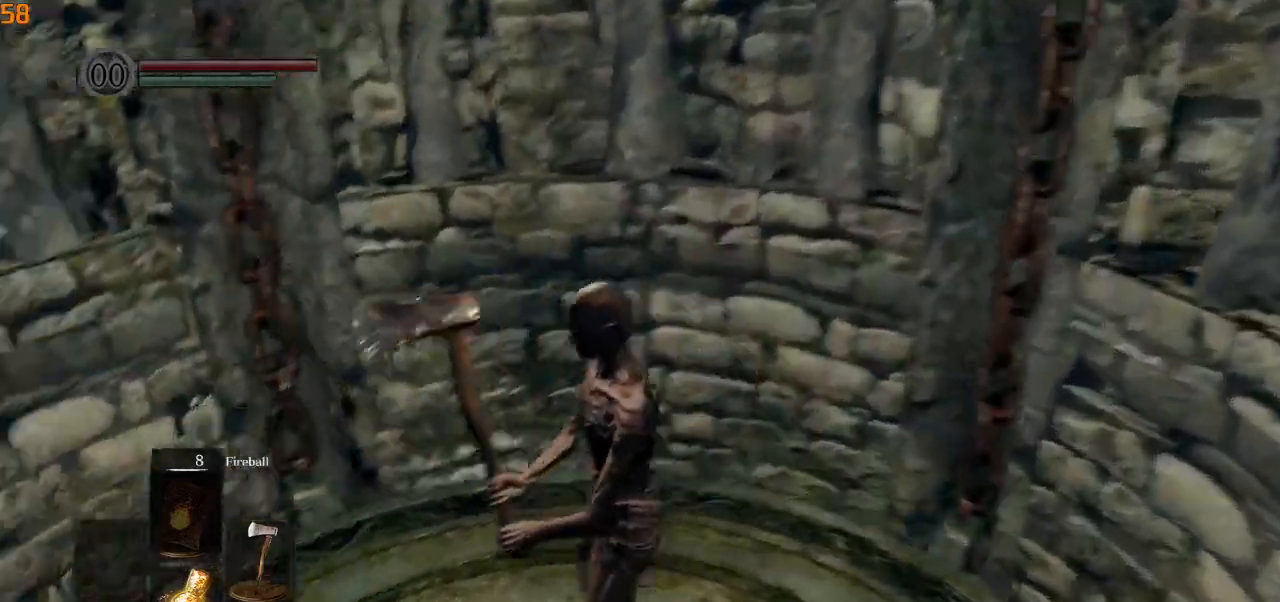
{"buttons": [], "left_stick": "center", "right_stick": "down-left", "events": [[233, "left_stick", "center"]]}
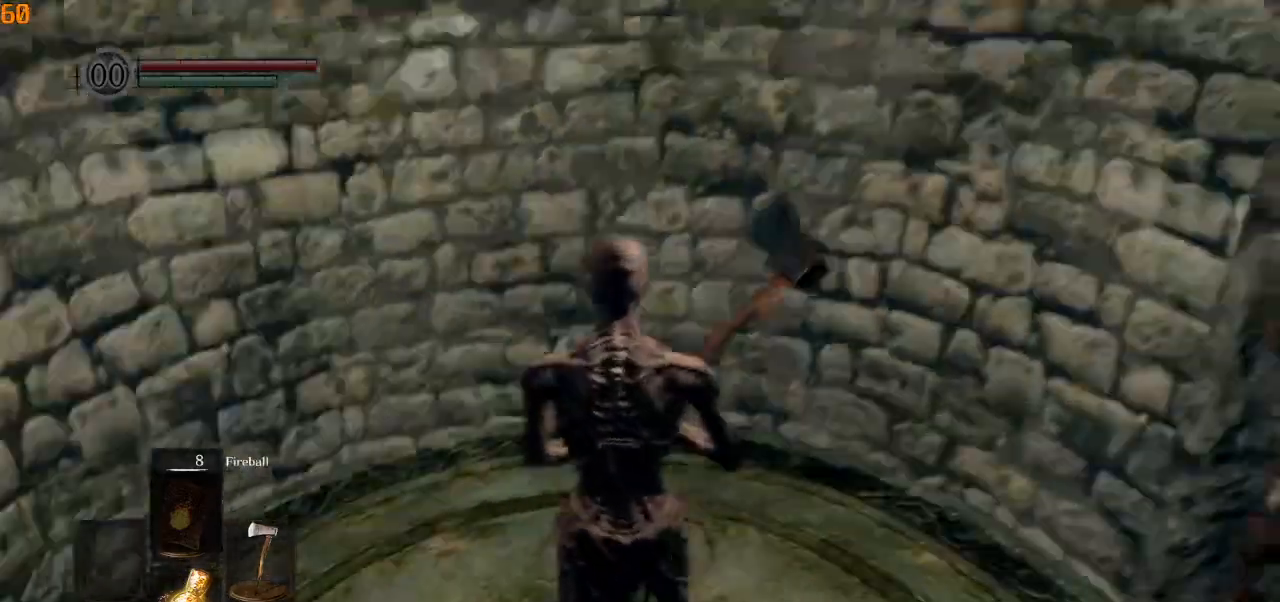
{"buttons": [], "left_stick": "up", "right_stick": "center", "events": [[367, "left_stick", "up"], [417, "right_stick", "center"]]}
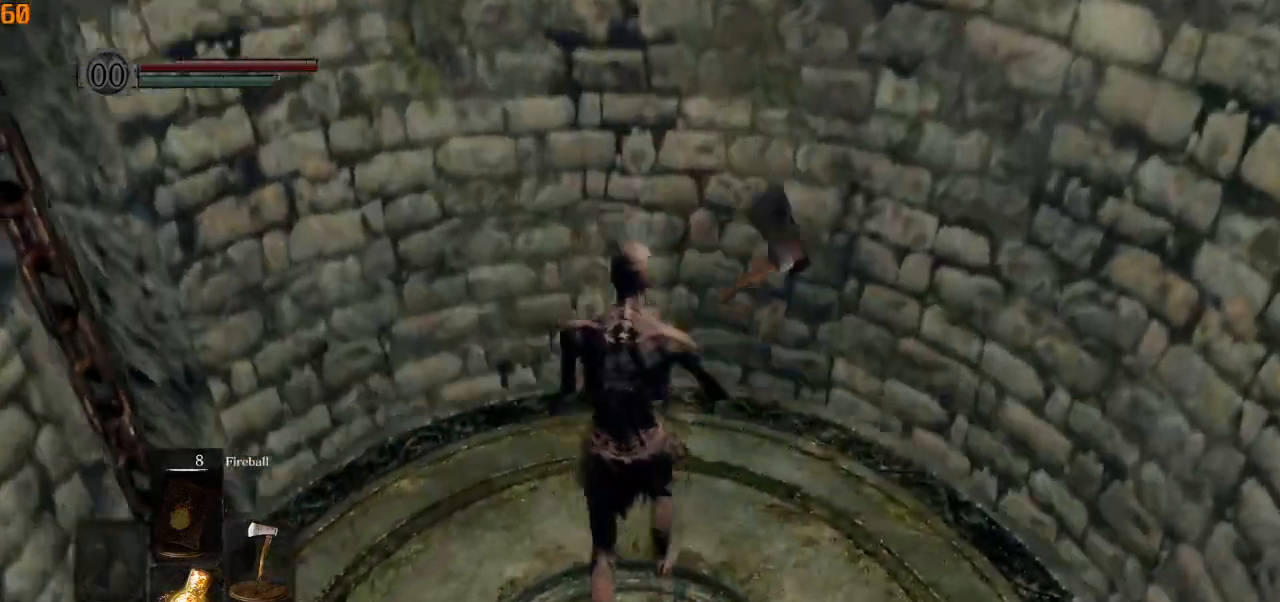
{"buttons": [], "left_stick": "center", "right_stick": "center", "events": [[17, "left_stick", "center"], [167, "left_stick", "up"], [317, "left_stick", "center"]]}
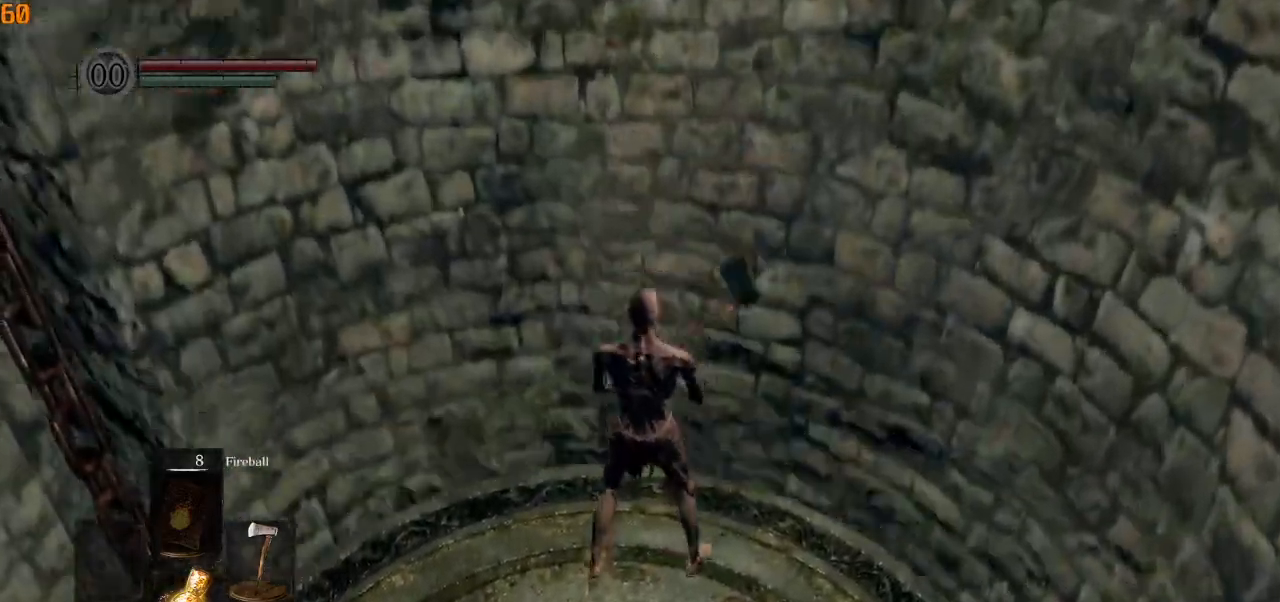
{"buttons": [], "left_stick": "center", "right_stick": "center", "events": [[317, "left_stick", "up"], [417, "left_stick", "center"]]}